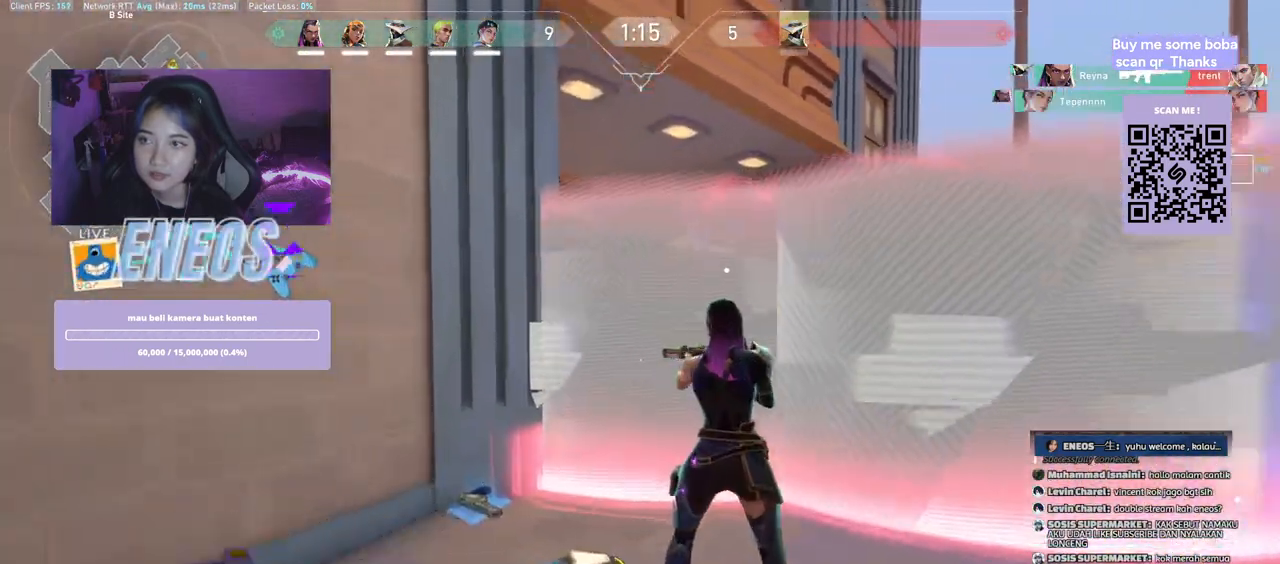
Gameplay with keyboard and mouse; each line is a JSON object with the keys and mouse buttons held at the frame after it. "events" lists presses ("down") and releases ("up") of "a", "ctrl", "d", "e", "q", "s", "shift", "space", "w", "mouse_left", "mouse_wheel", "mouse_right", "mouse_mb4" and "mouse_mb5" between this image and that frame as [ms after this image, input, new state], when the widget could be followed in between. "mouse_left", "mouse_wheel", "mouse_right", "mouse_mb4", "mouse_mb5" = the "left", "wheel", "right", "mb4", "mb5" buttons of the "mouse" list. No other keys are recorded. "wheel" means that the mouse wheel is clicked or scrolled. Mouse movement is not recorded.
{"keys": [], "mouse": [], "events": [[50, "a", "up"], [450, "w", "up"]]}
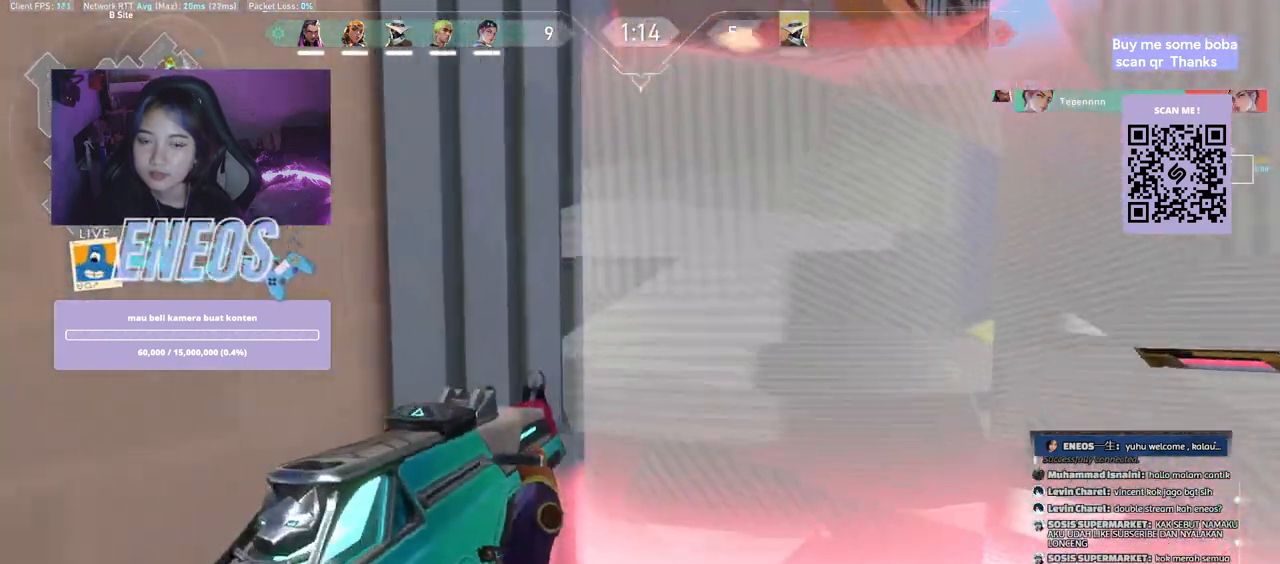
{"keys": ["d"], "mouse": [], "events": [[500, "d", "down"]]}
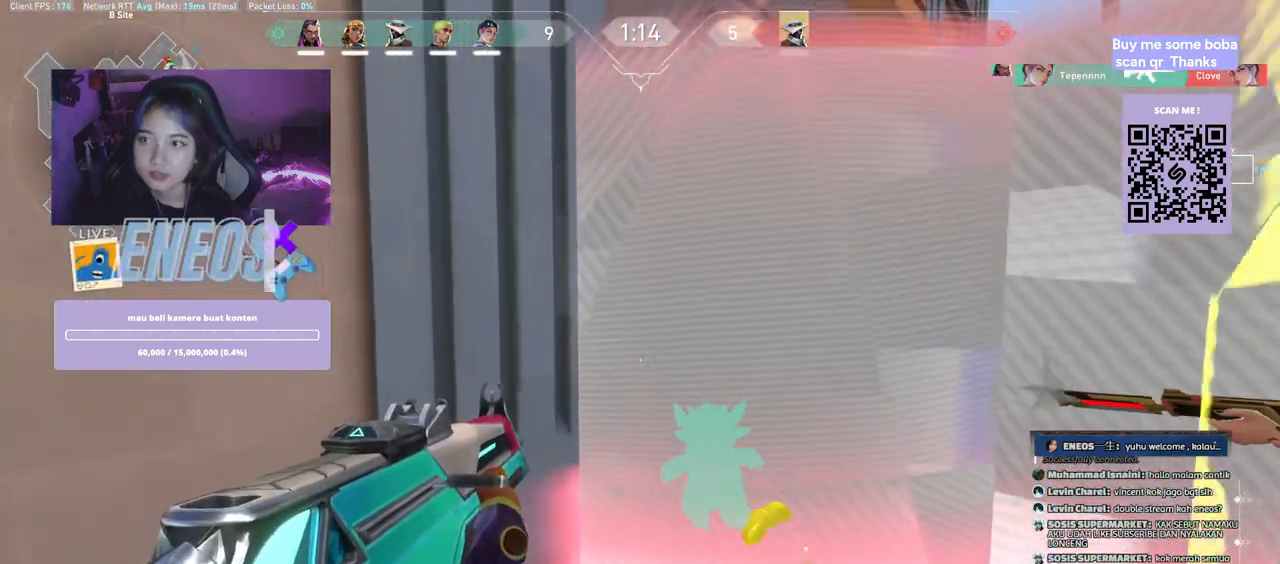
{"keys": ["d"], "mouse": []}
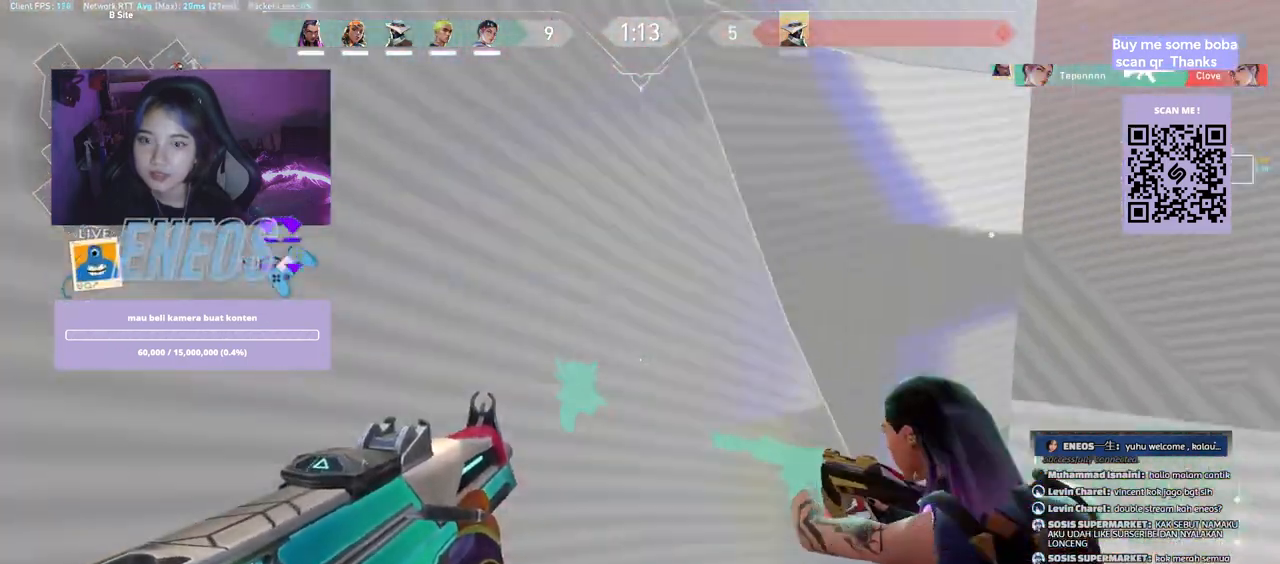
{"keys": ["d", "w"], "mouse": []}
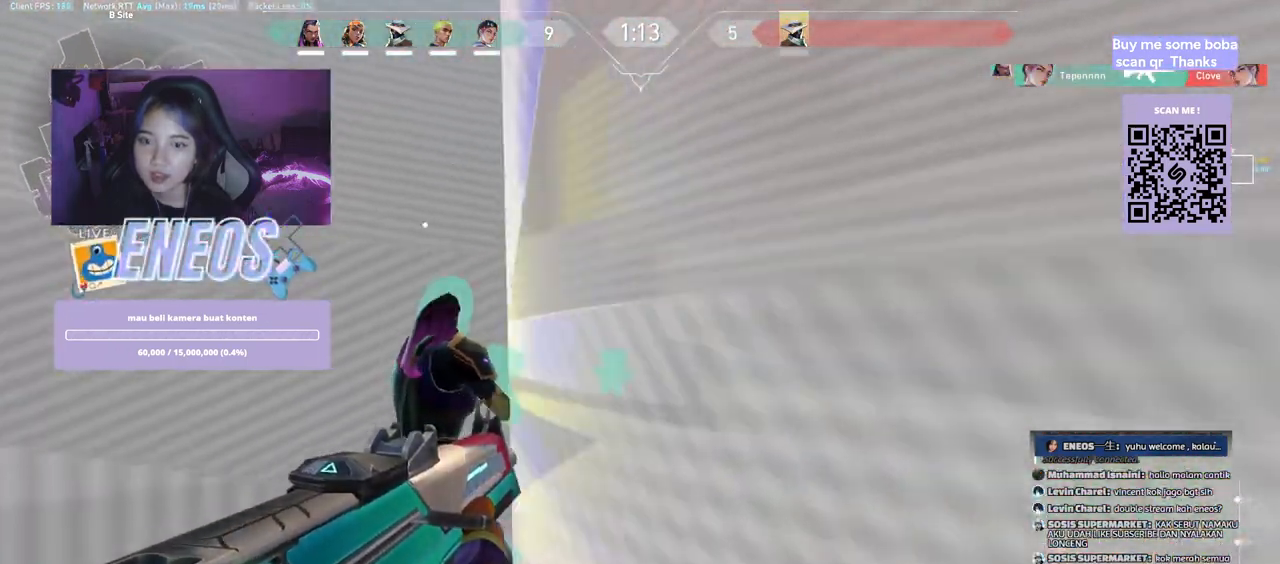
{"keys": ["w"], "mouse": [], "events": [[467, "d", "up"]]}
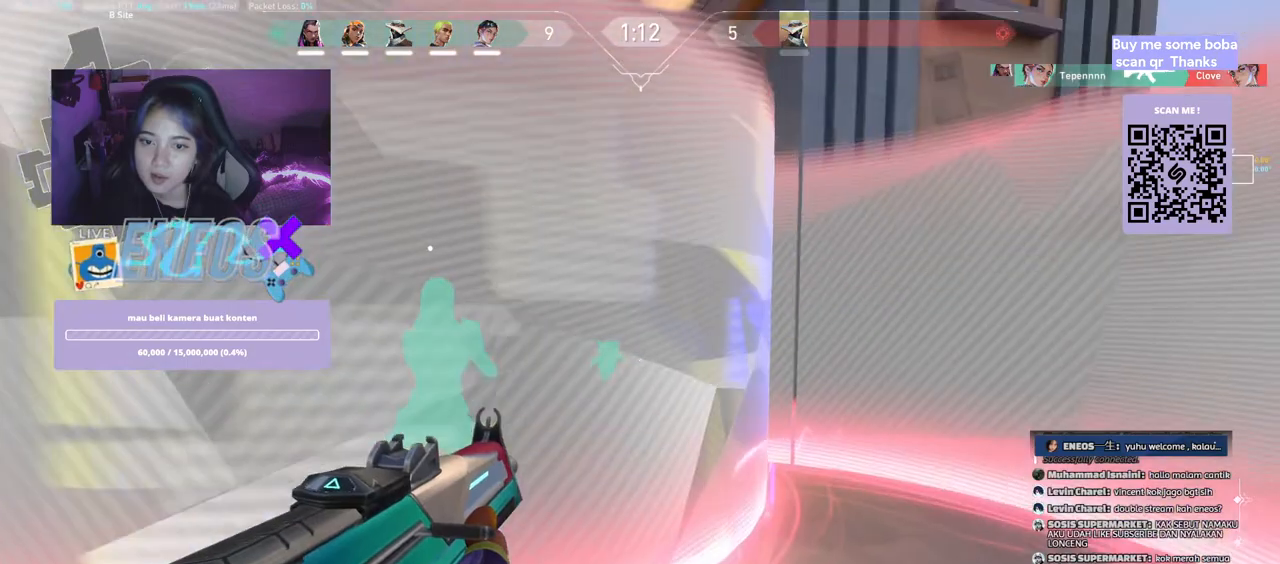
{"keys": ["w"], "mouse": [], "events": []}
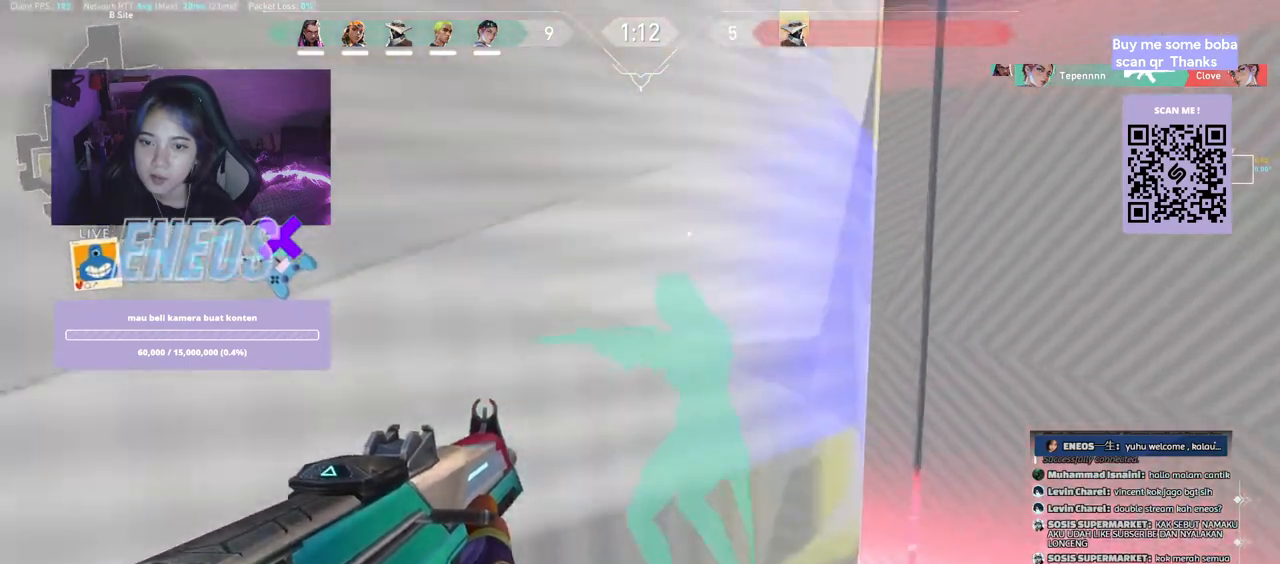
{"keys": ["w"], "mouse": []}